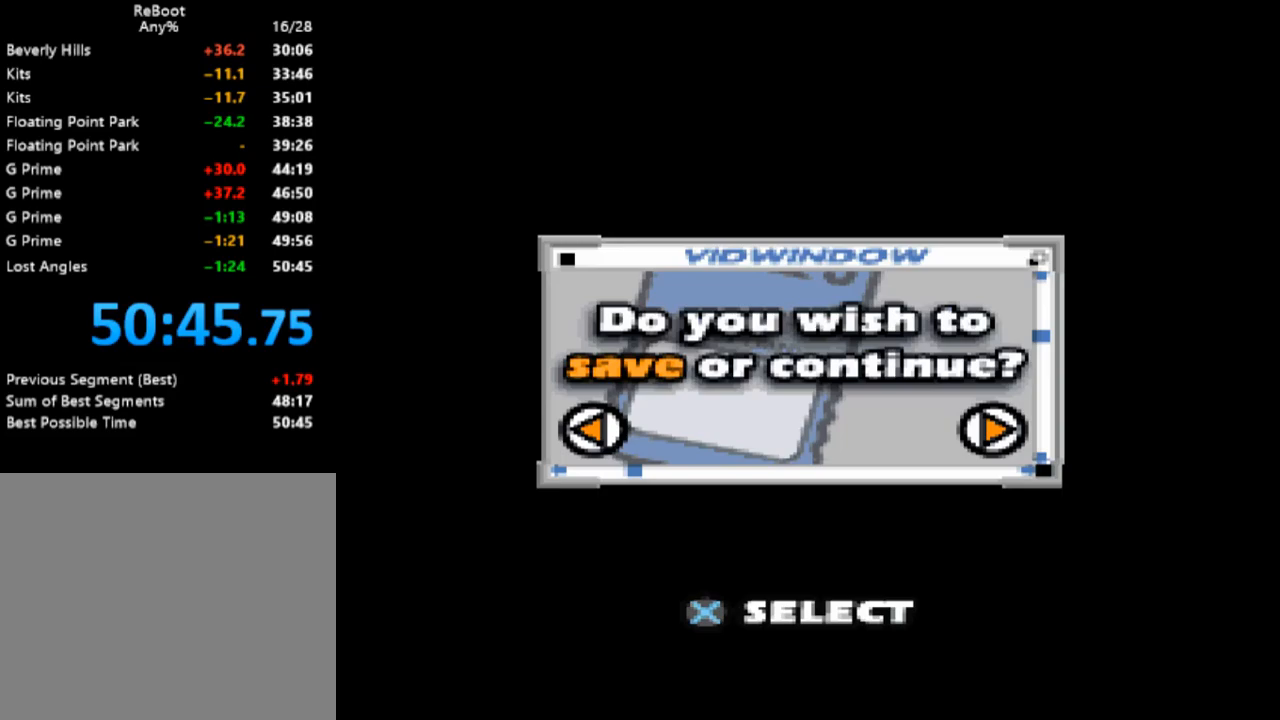
Gameplay with a controller (PlayStation layout); each line is a JSON object with the inputs held at the frame after it. "events" lists button and stick changes between this image and that frame as [ms after this image, input, new state], when the widget could be followed in between. Not read: L3 R3 left_stick right_stick.
{"buttons": [], "events": [[283, "DPAD_RIGHT", "down"], [383, "DPAD_RIGHT", "up"]]}
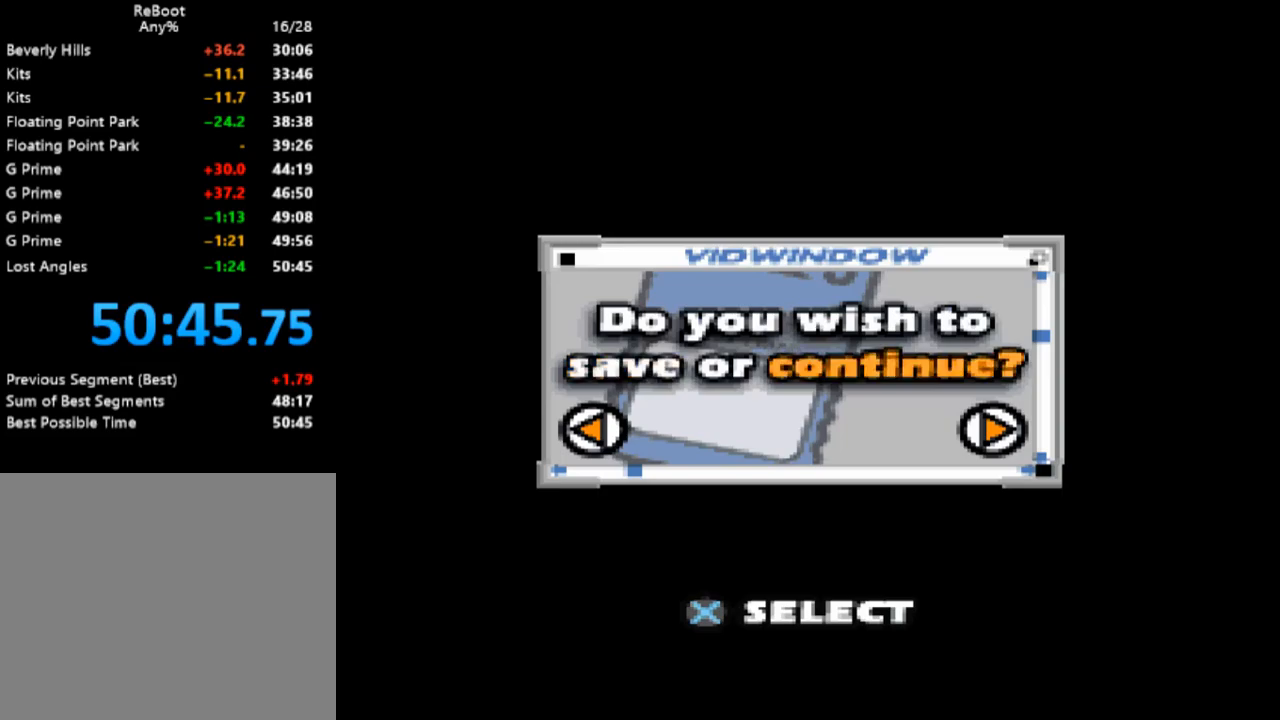
{"buttons": [], "events": []}
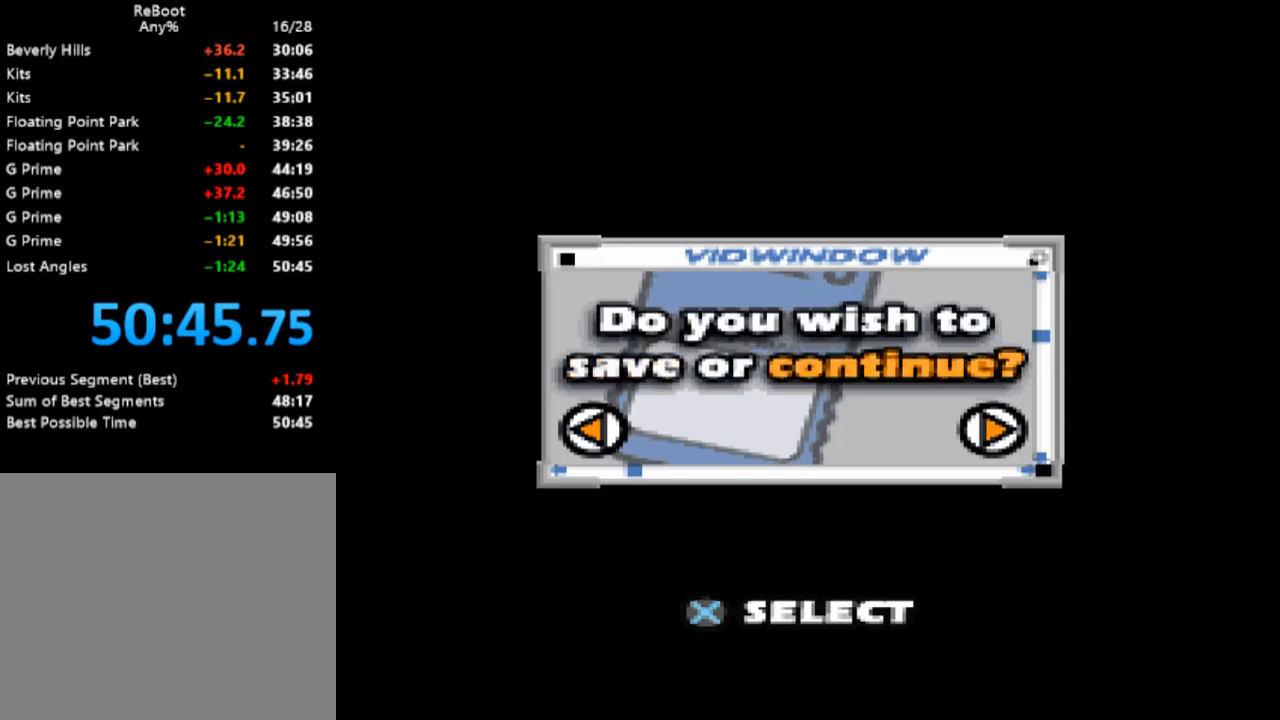
{"buttons": [], "events": [[133, "CROSS", "down"], [200, "CROSS", "up"]]}
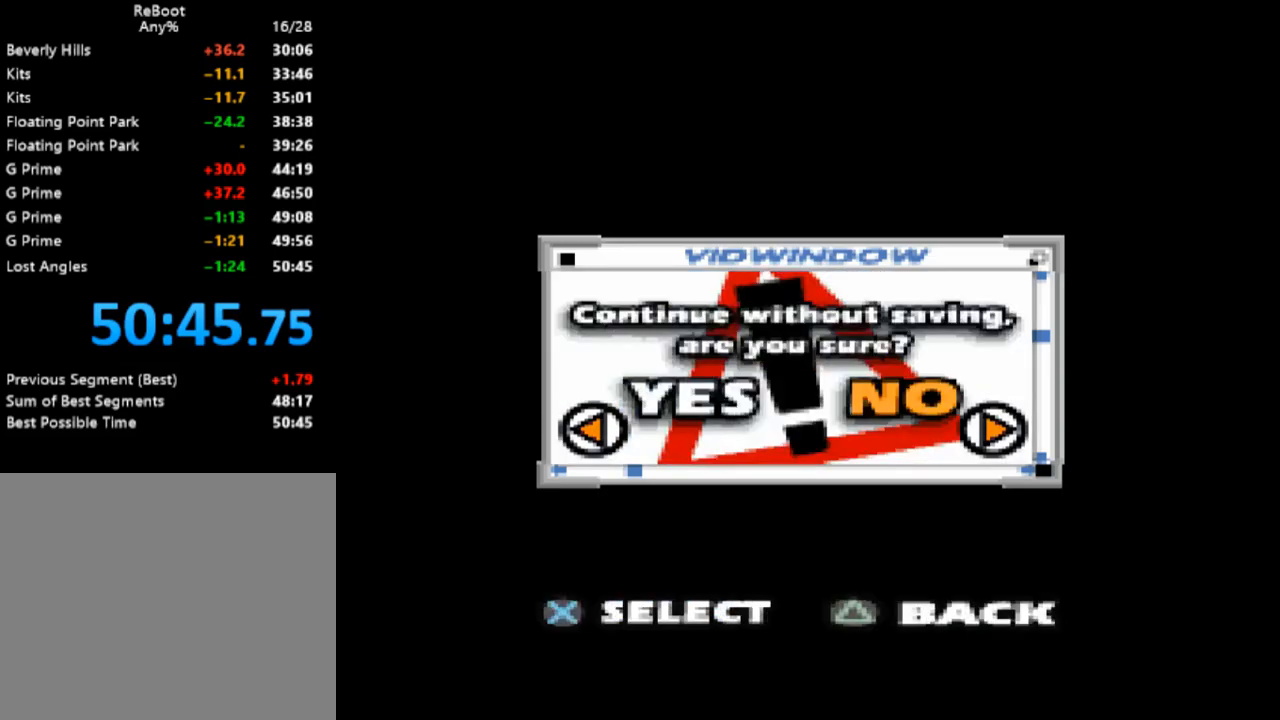
{"buttons": [], "events": [[367, "DPAD_LEFT", "down"], [433, "DPAD_LEFT", "up"]]}
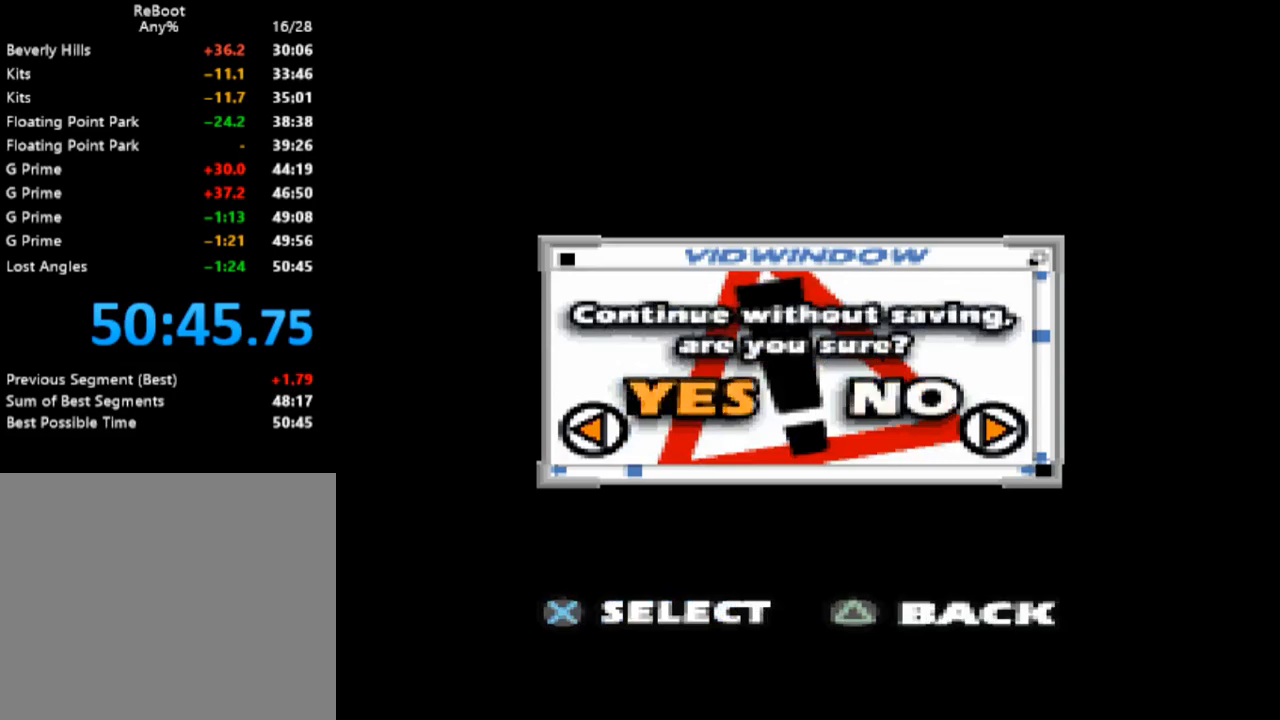
{"buttons": [], "events": []}
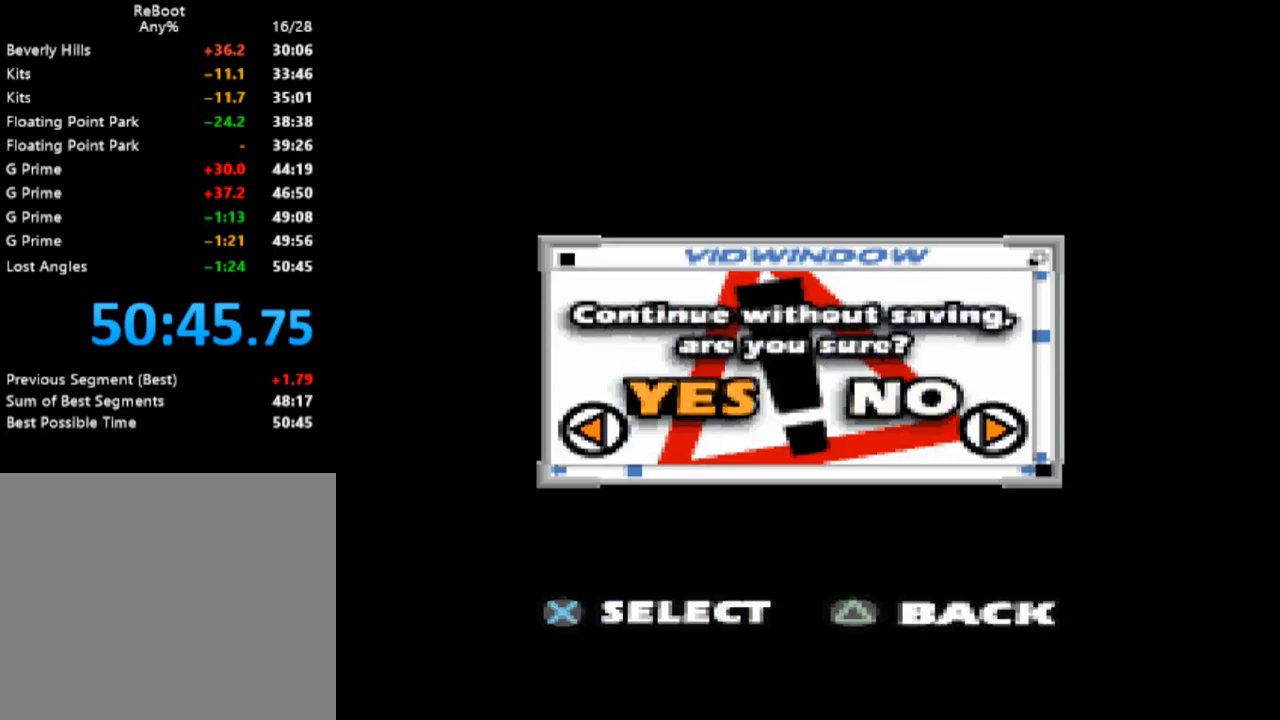
{"buttons": [], "events": [[50, "CROSS", "down"], [100, "CROSS", "up"]]}